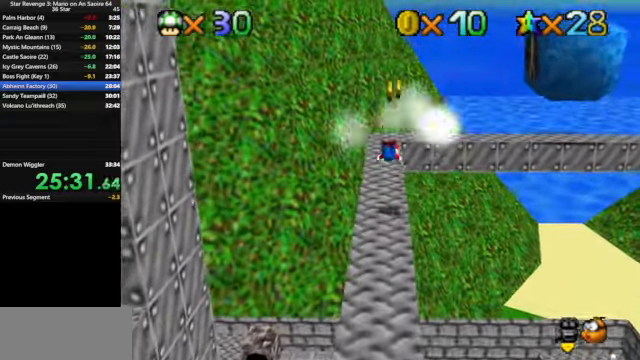
Gameplay with a controller (Nintendo layout); each line is a JSON object with the inputs held at the frame after it. "events" lists button and stick changes between this image and that frame as [ms after this image, input, new state], when the widget could be followed in between. Not read: L3 R3.
{"buttons": [], "left_stick": "up", "events": [[234, "A", "down"], [334, "A", "up"]]}
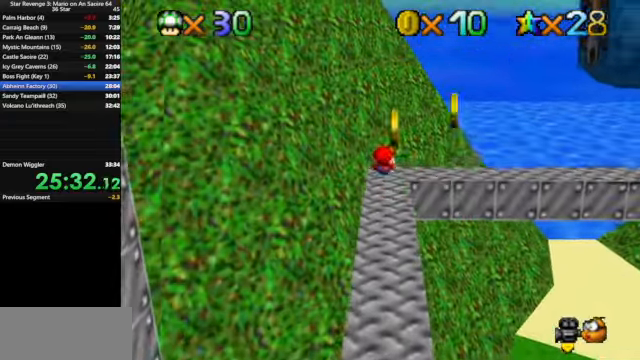
{"buttons": ["C_DOWN", "C_LEFT"], "left_stick": "up-left", "events": [[100, "left_stick", "center"], [200, "C_DOWN", "down"], [200, "C_LEFT", "down"], [300, "C_LEFT", "up"], [334, "C_DOWN", "up"], [400, "C_DOWN", "down"], [400, "C_LEFT", "down"], [500, "left_stick", "up-left"]]}
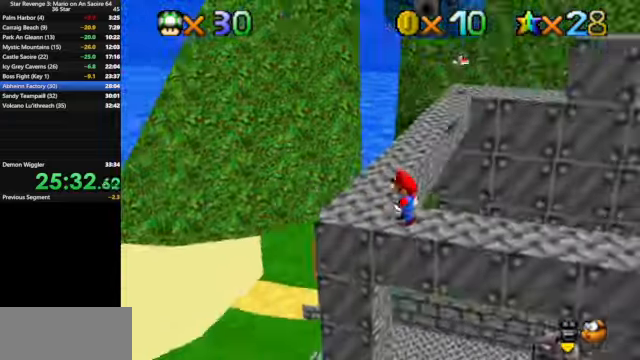
{"buttons": [], "left_stick": "up-left", "events": [[34, "C_DOWN", "up"], [34, "C_LEFT", "up"]]}
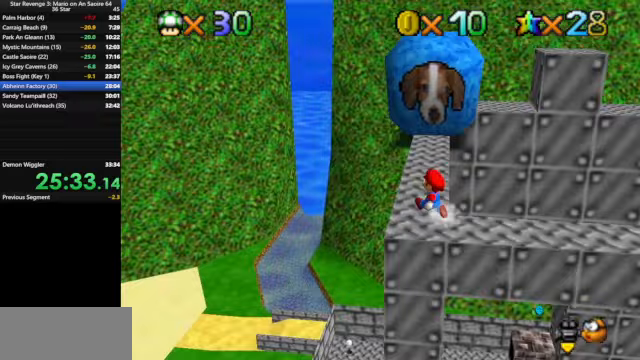
{"buttons": [], "left_stick": "up", "events": [[67, "left_stick", "up"], [267, "A", "down"], [267, "B", "down"], [333, "B", "up"], [367, "A", "up"], [367, "left_stick", "up-left"], [500, "left_stick", "up"]]}
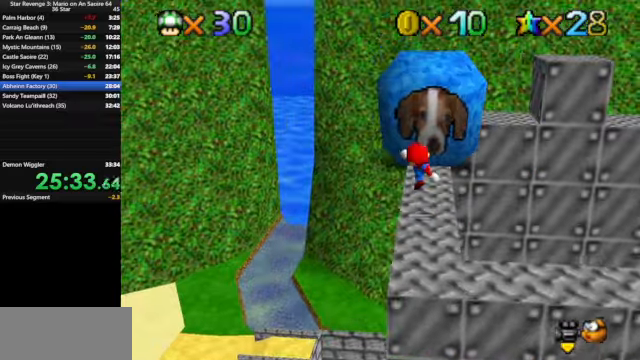
{"buttons": ["A"], "left_stick": "up", "events": [[167, "A", "down"], [267, "left_stick", "right"], [467, "left_stick", "up"]]}
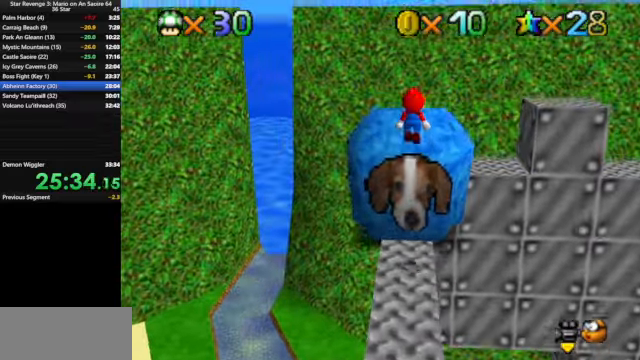
{"buttons": ["A"], "left_stick": "up", "events": [[100, "A", "up"], [500, "A", "down"]]}
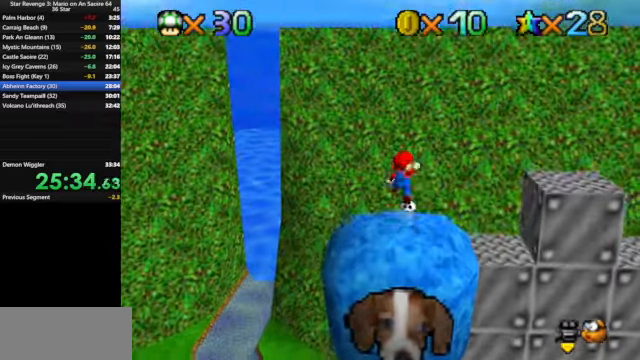
{"buttons": ["C_DOWN", "C_LEFT"], "left_stick": "center", "events": [[267, "A", "up"], [333, "left_stick", "center"], [433, "C_DOWN", "down"], [433, "C_LEFT", "down"]]}
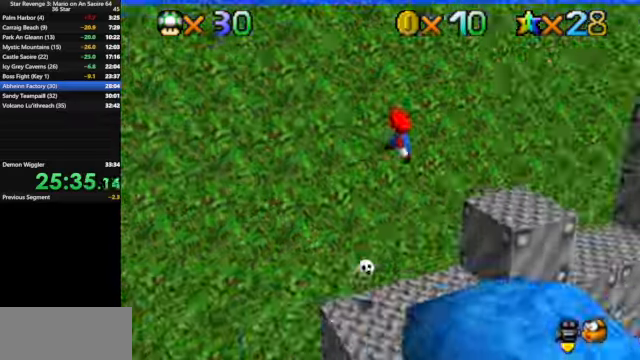
{"buttons": [], "left_stick": "right", "events": [[33, "C_DOWN", "up"], [33, "C_LEFT", "up"], [33, "left_stick", "down-right"], [100, "C_DOWN", "down"], [100, "C_LEFT", "down"], [167, "left_stick", "right"], [233, "C_LEFT", "up"], [333, "C_DOWN", "up"]]}
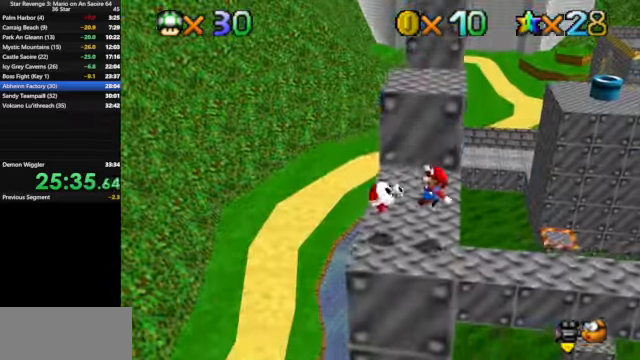
{"buttons": [], "left_stick": "left", "events": [[33, "B", "down"], [167, "B", "up"], [167, "left_stick", "left"]]}
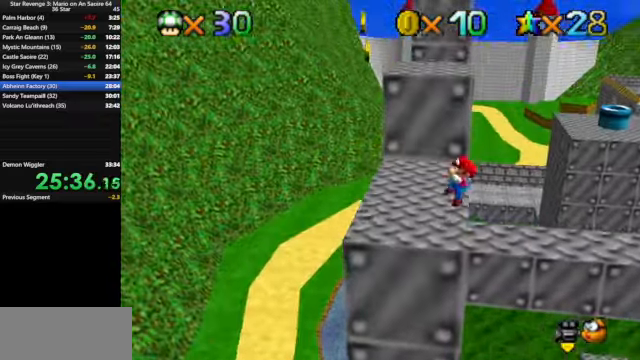
{"buttons": [], "left_stick": "up", "events": [[367, "left_stick", "up"]]}
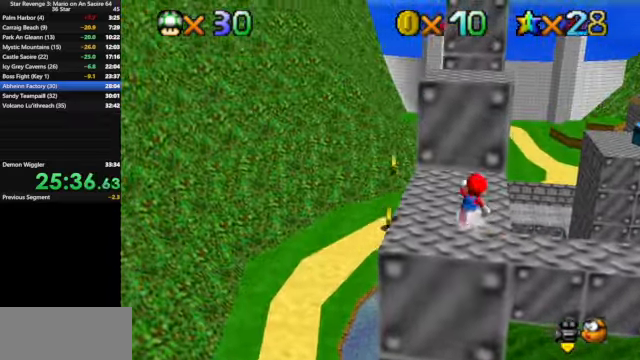
{"buttons": ["A"], "left_stick": "left", "events": [[67, "A", "down"], [67, "B", "down"], [133, "A", "up"], [133, "B", "up"], [433, "left_stick", "left"], [500, "A", "down"]]}
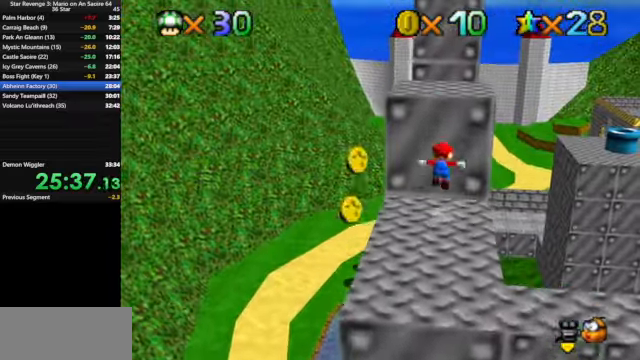
{"buttons": ["C_DOWN", "C_LEFT"], "left_stick": "center", "events": [[200, "left_stick", "up"], [333, "A", "up"], [400, "left_stick", "center"], [467, "C_LEFT", "down"], [500, "C_DOWN", "down"]]}
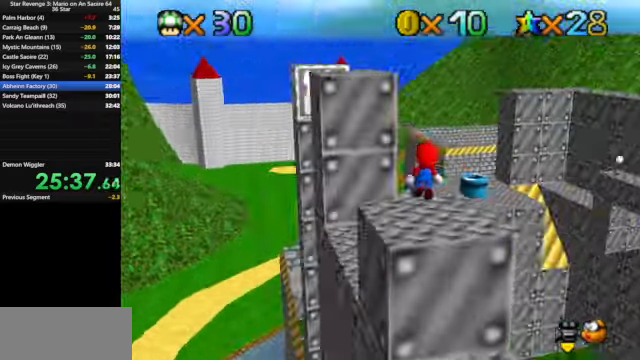
{"buttons": ["A"], "left_stick": "up-left", "events": [[33, "left_stick", "up"], [67, "C_DOWN", "up"], [67, "C_LEFT", "up"], [167, "C_DOWN", "down"], [167, "C_LEFT", "down"], [167, "left_stick", "up-left"], [233, "C_DOWN", "up"], [233, "C_LEFT", "up"], [300, "A", "down"]]}
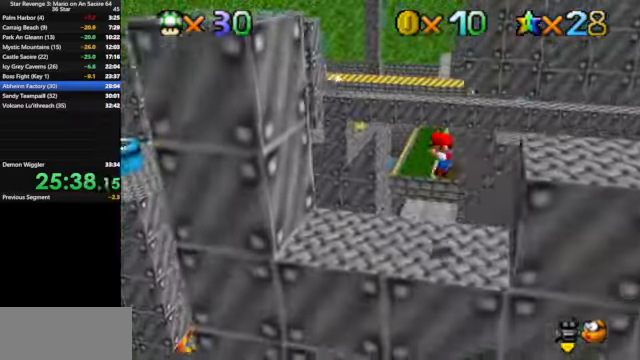
{"buttons": ["A"], "left_stick": "left", "events": [[33, "left_stick", "center"], [133, "A", "up"], [333, "A", "down"], [466, "left_stick", "left"]]}
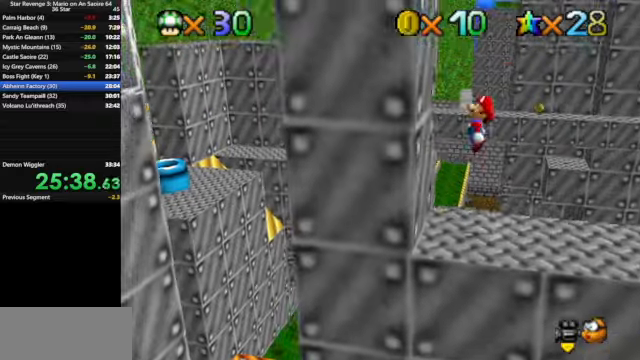
{"buttons": ["A"], "left_stick": "left", "events": [[133, "A", "up"], [233, "A", "down"]]}
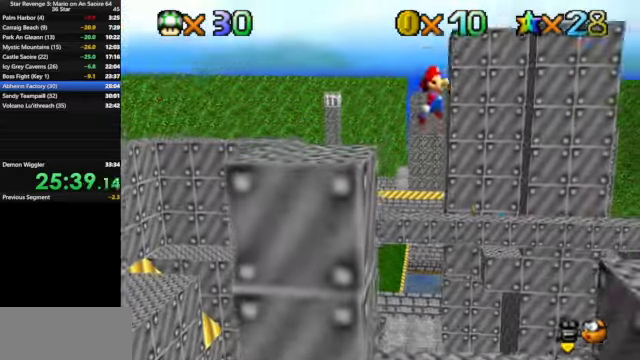
{"buttons": ["A"], "left_stick": "left", "events": []}
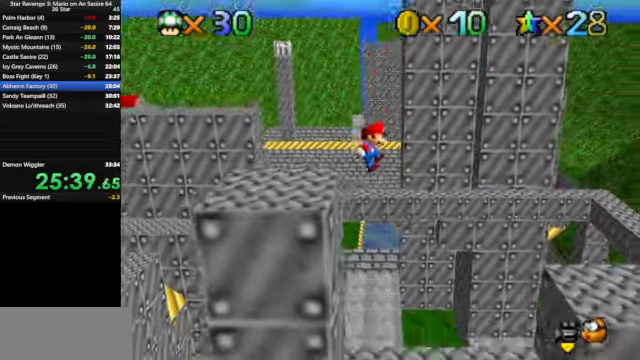
{"buttons": [], "left_stick": "center", "events": [[166, "A", "up"], [266, "A", "down"], [366, "left_stick", "center"], [400, "A", "up"]]}
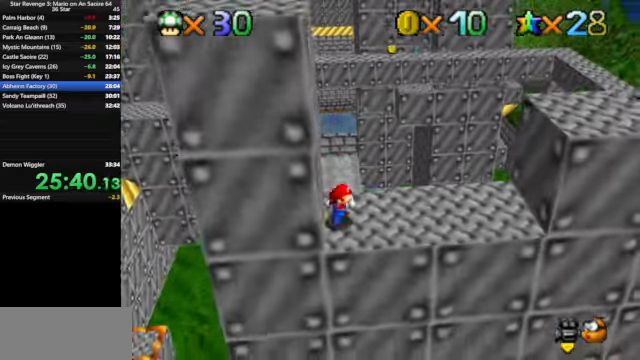
{"buttons": [], "left_stick": "right", "events": [[266, "left_stick", "right"]]}
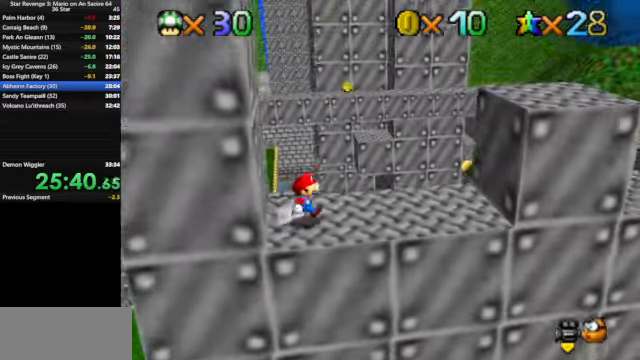
{"buttons": ["A"], "left_stick": "left", "events": [[366, "left_stick", "down"], [433, "left_stick", "left"], [500, "A", "down"]]}
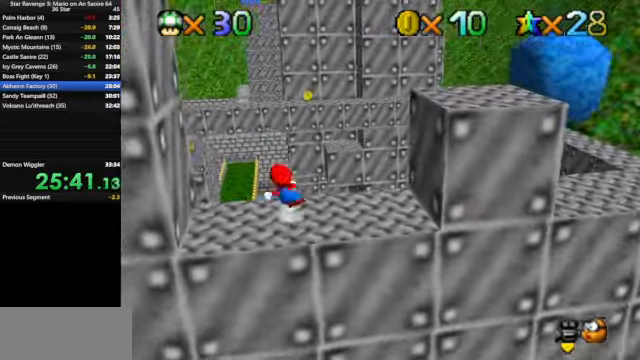
{"buttons": [], "left_stick": "left", "events": [[366, "A", "up"]]}
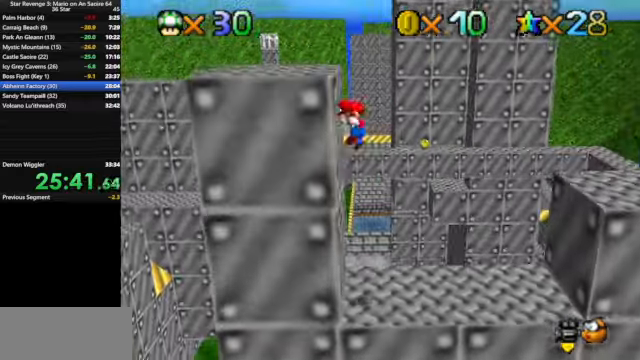
{"buttons": ["A"], "left_stick": "left", "events": [[166, "A", "down"]]}
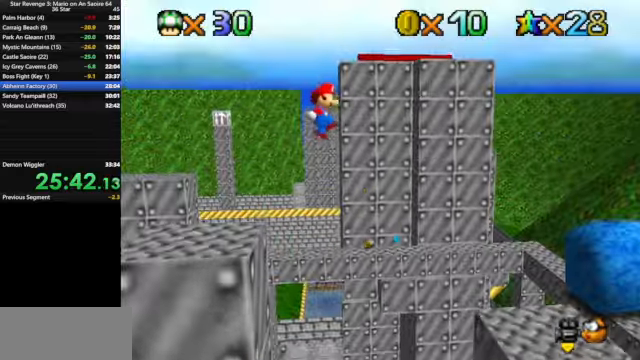
{"buttons": [], "left_stick": "left", "events": [[466, "A", "up"]]}
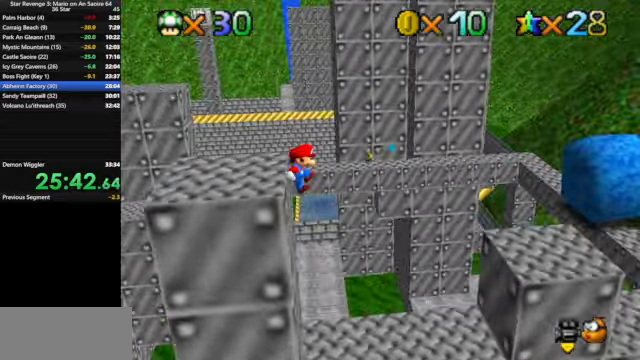
{"buttons": [], "left_stick": "up-left", "events": [[133, "A", "down"], [233, "A", "up"], [233, "left_stick", "center"], [266, "C_DOWN", "down"], [266, "C_RIGHT", "down"], [433, "C_DOWN", "up"], [433, "C_RIGHT", "up"], [433, "left_stick", "up-left"]]}
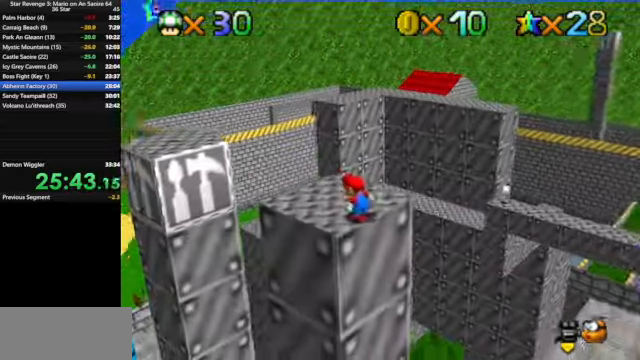
{"buttons": ["Z"], "left_stick": "up-left", "events": [[500, "Z", "down"]]}
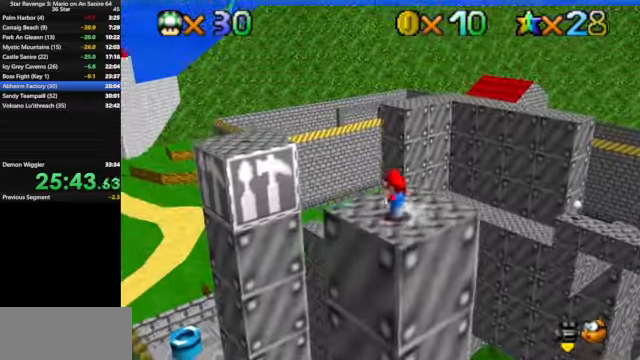
{"buttons": [], "left_stick": "up-left", "events": [[66, "A", "down"], [167, "A", "up"], [267, "Z", "up"]]}
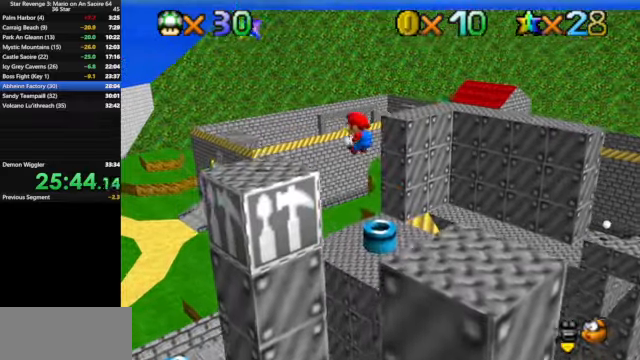
{"buttons": ["C_DOWN", "C_LEFT"], "left_stick": "center", "events": [[67, "left_stick", "center"], [434, "C_LEFT", "down"], [467, "C_DOWN", "down"]]}
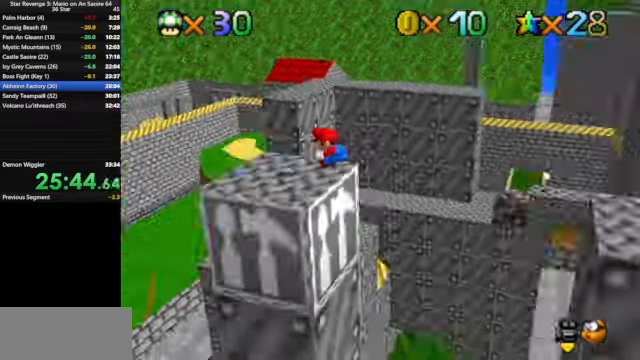
{"buttons": [], "left_stick": "center", "events": [[100, "C_DOWN", "up"], [100, "C_LEFT", "up"]]}
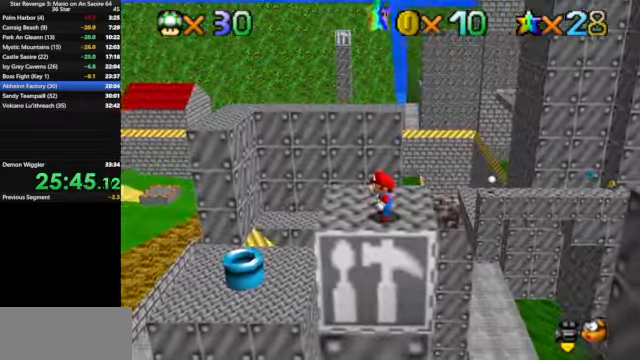
{"buttons": ["Z"], "left_stick": "up-left", "events": [[67, "Z", "down"], [167, "left_stick", "left"], [200, "A", "down"], [234, "Z", "up"], [267, "A", "up"], [467, "Z", "down"], [500, "left_stick", "up-left"]]}
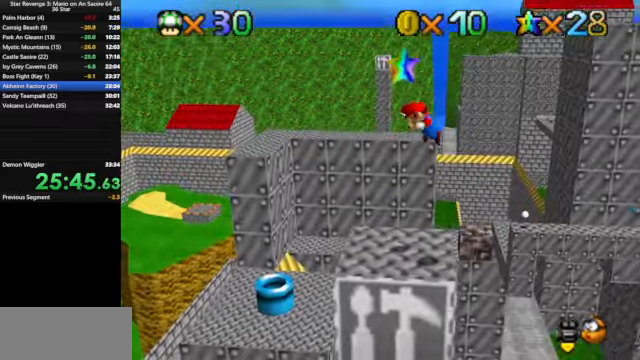
{"buttons": [], "left_stick": "center", "events": [[167, "Z", "up"], [367, "left_stick", "center"]]}